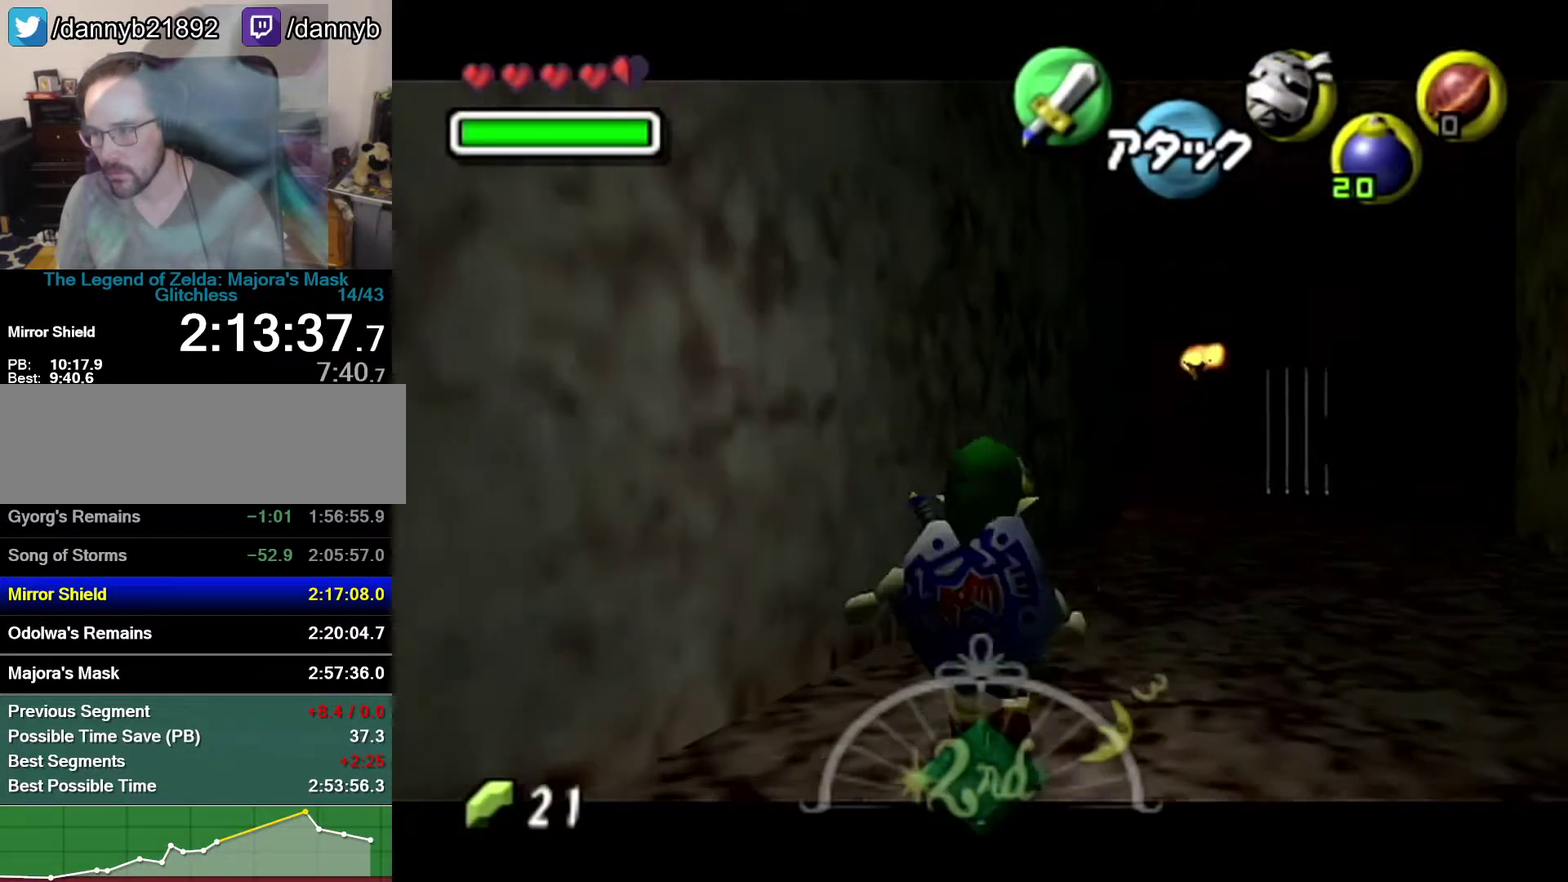
Gameplay with a controller (Nintendo layout); each line is a JSON object with the inputs held at the frame after it. "events" lists button and stick changes between this image and that frame as [ms after this image, input, new state], when the widget could be followed in between. Not read: L3 R3.
{"buttons": ["Z"], "left_stick": "up", "events": [[150, "A", "up"]]}
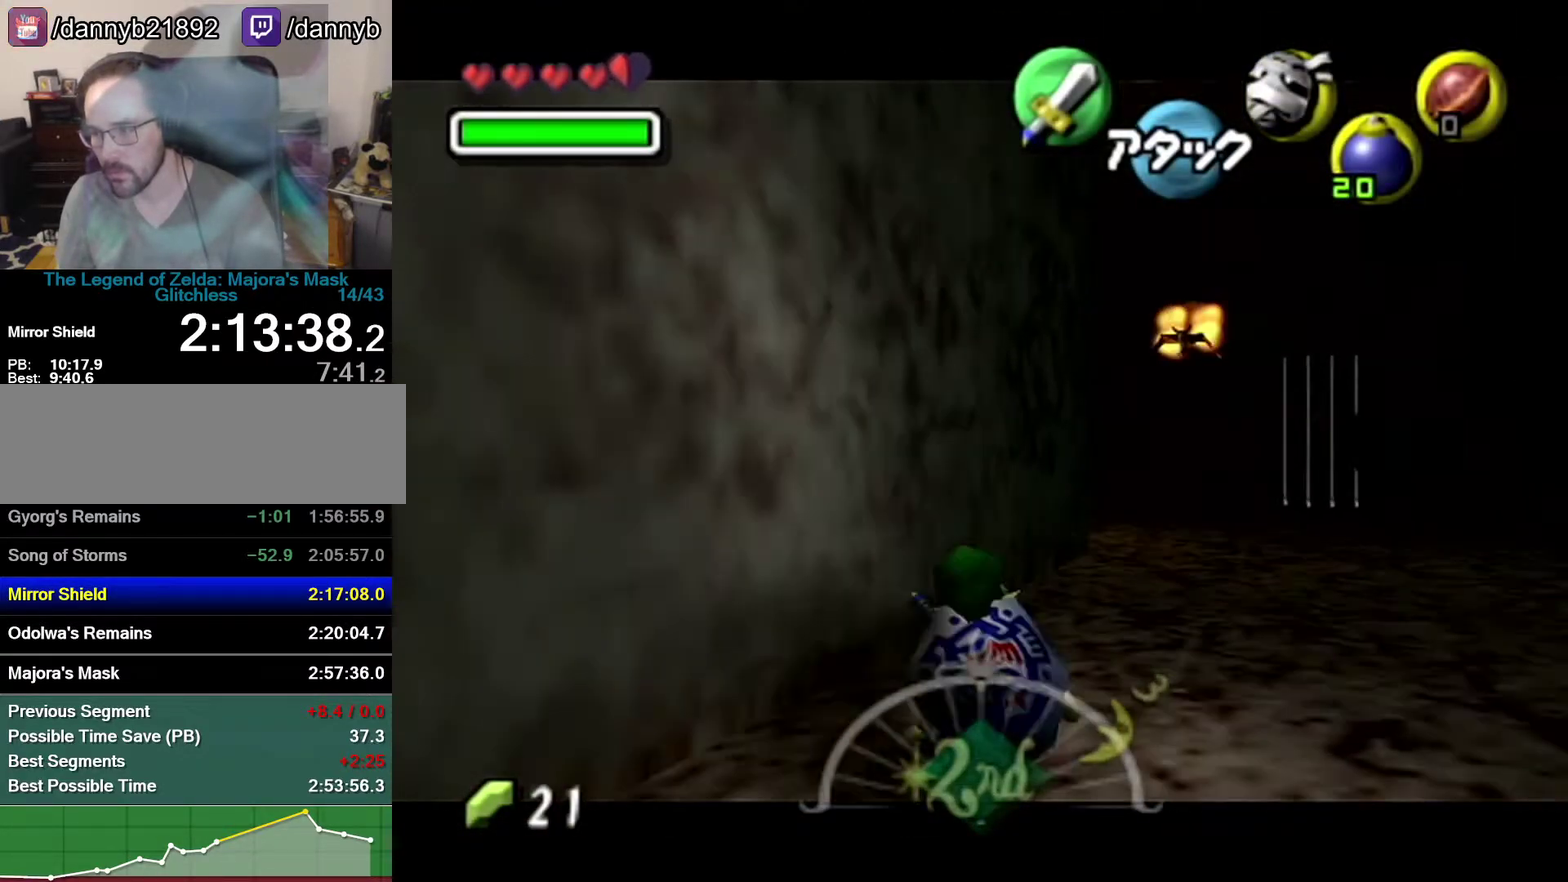
{"buttons": ["Z"], "left_stick": "up", "events": [[117, "A", "down"], [333, "A", "up"]]}
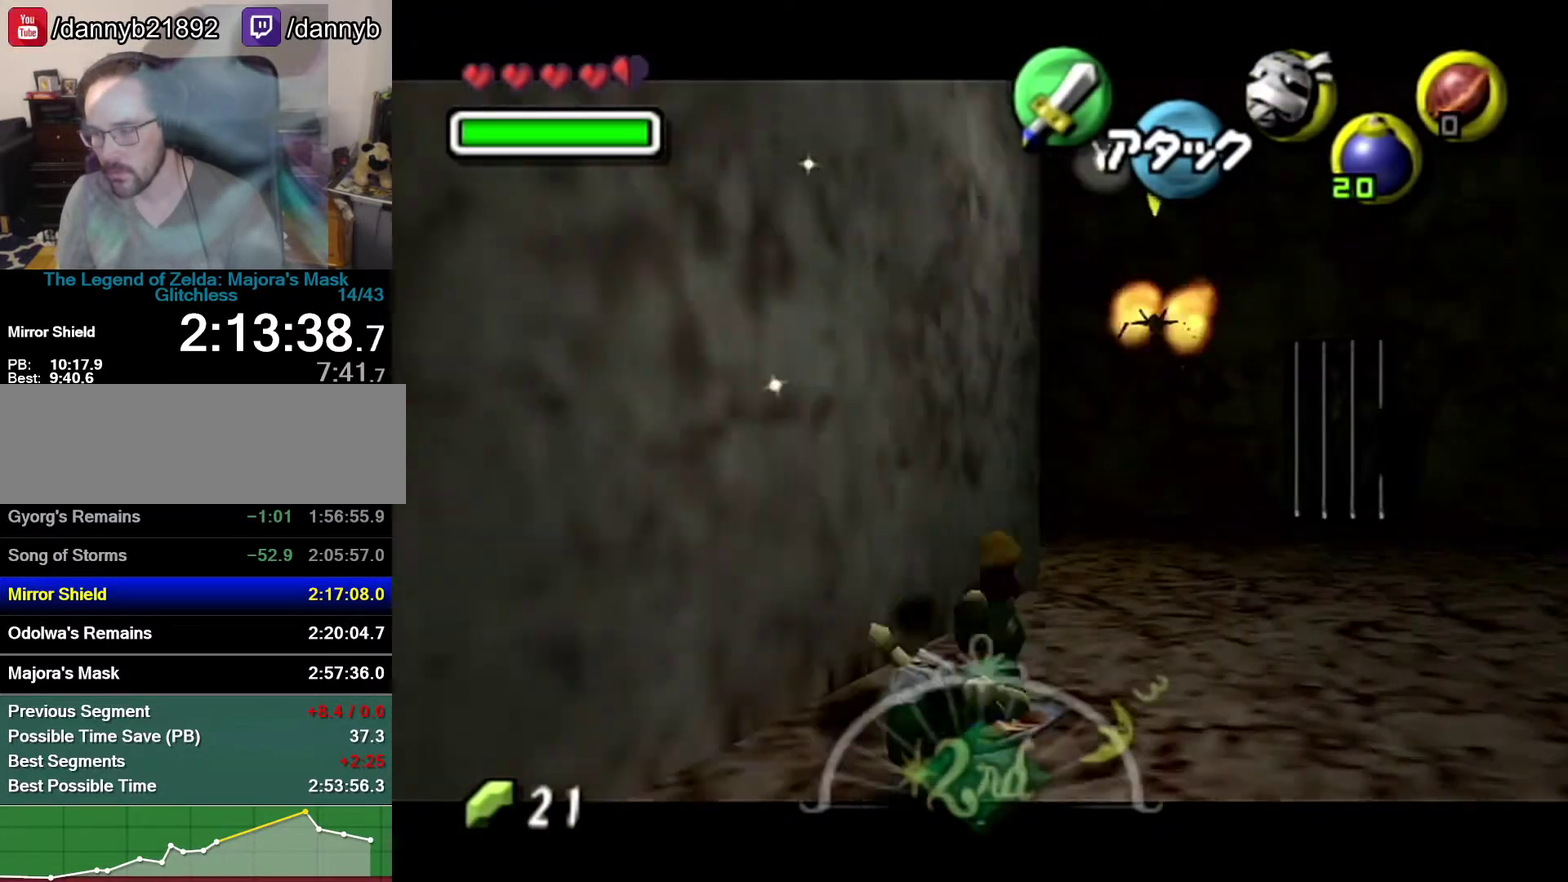
{"buttons": ["A", "Z"], "left_stick": "up", "events": [[333, "A", "down"]]}
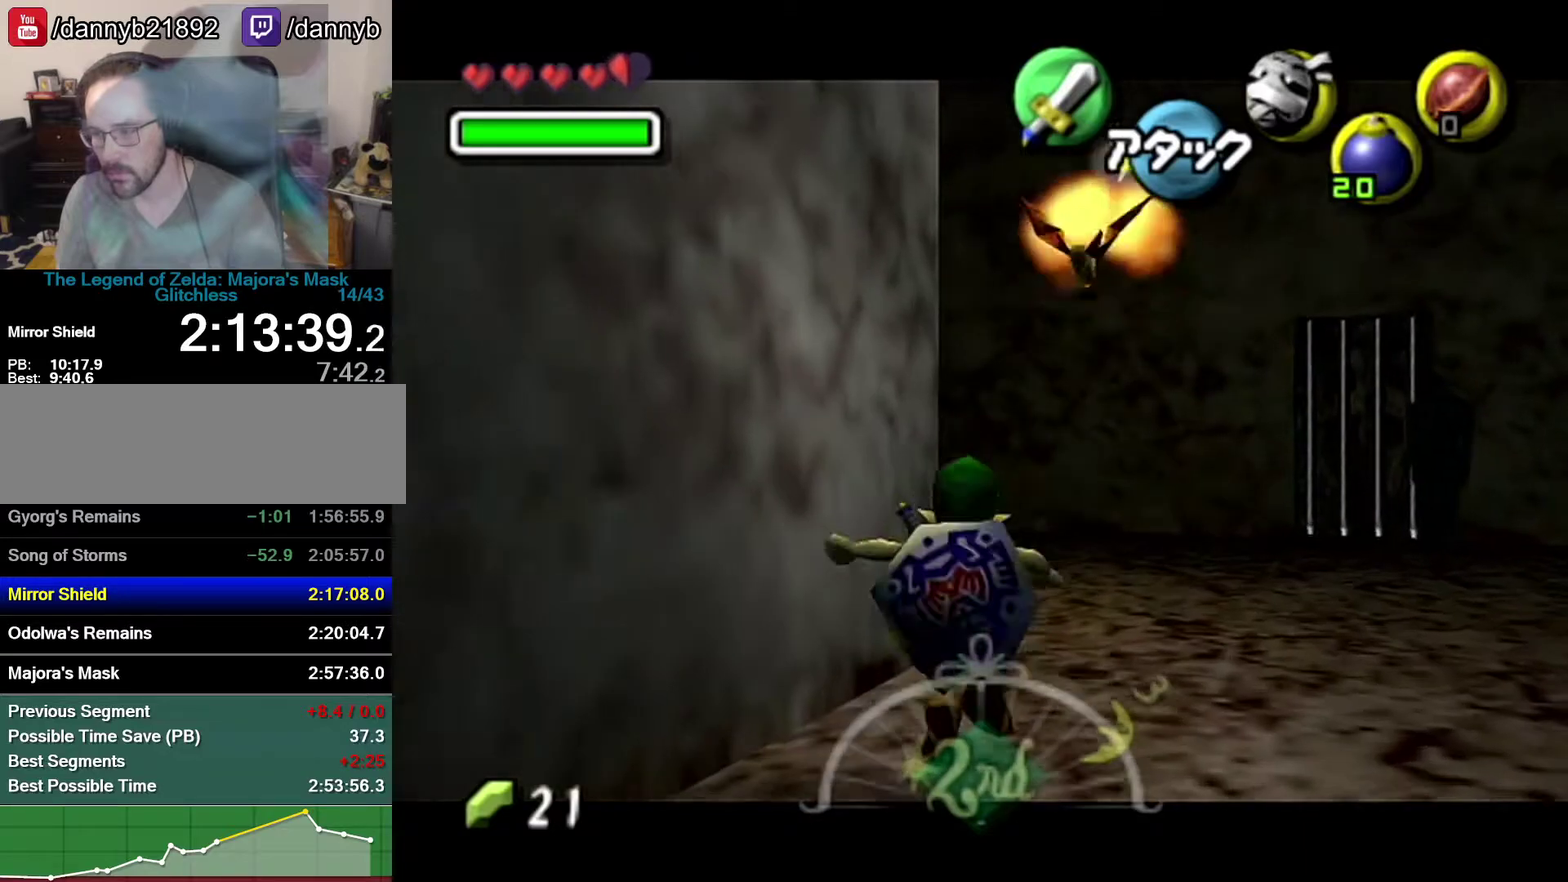
{"buttons": [], "left_stick": "up-left", "events": [[83, "A", "up"], [267, "Z", "up"], [267, "left_stick", "up-left"]]}
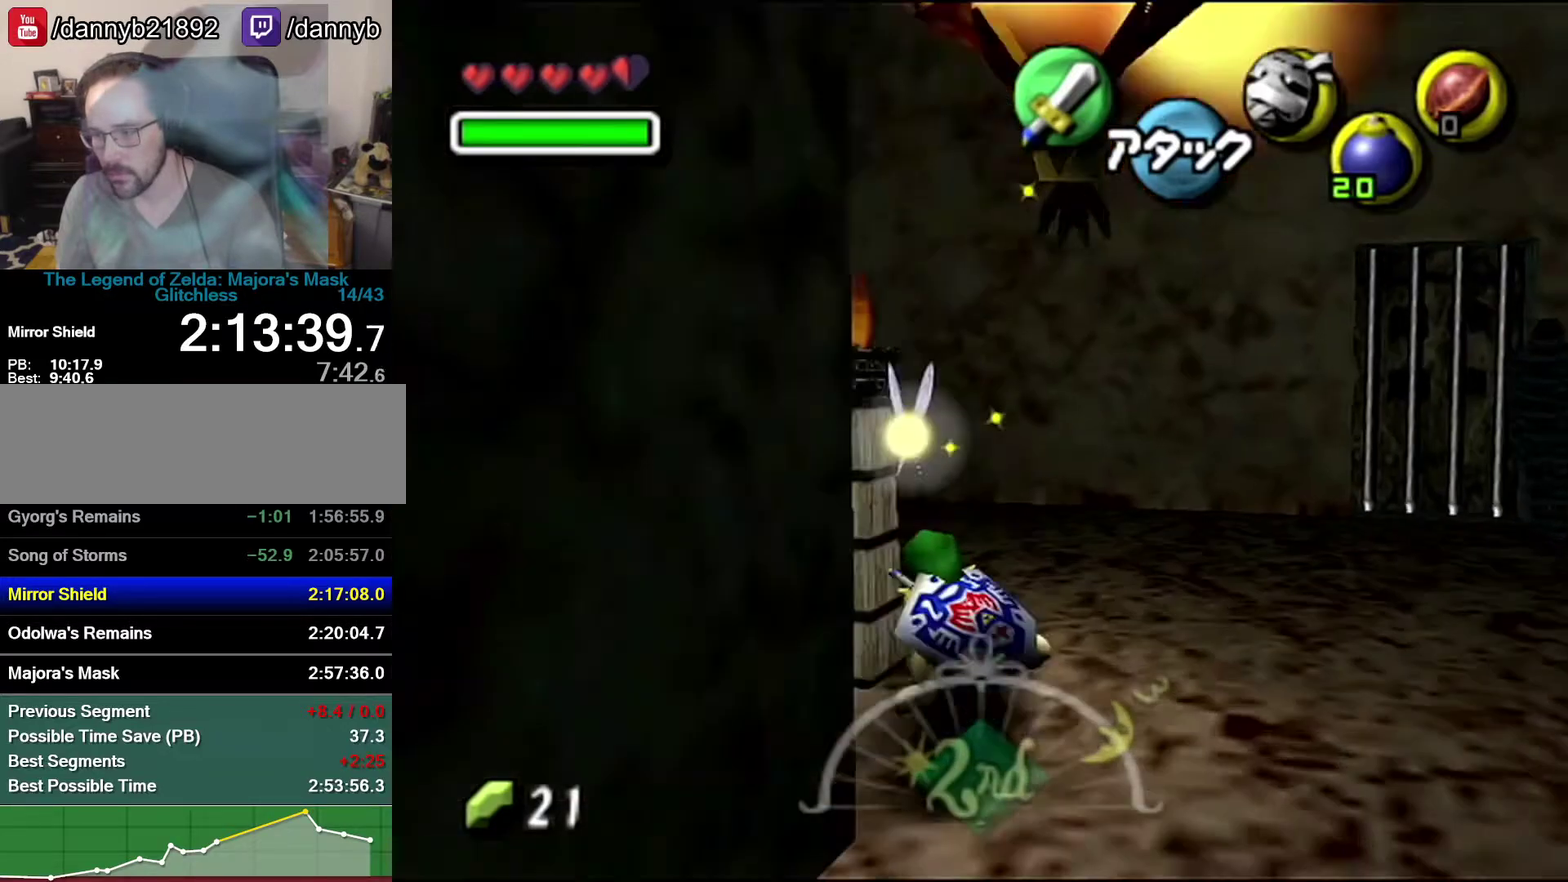
{"buttons": ["A"], "left_stick": "up-left", "events": [[250, "A", "down"]]}
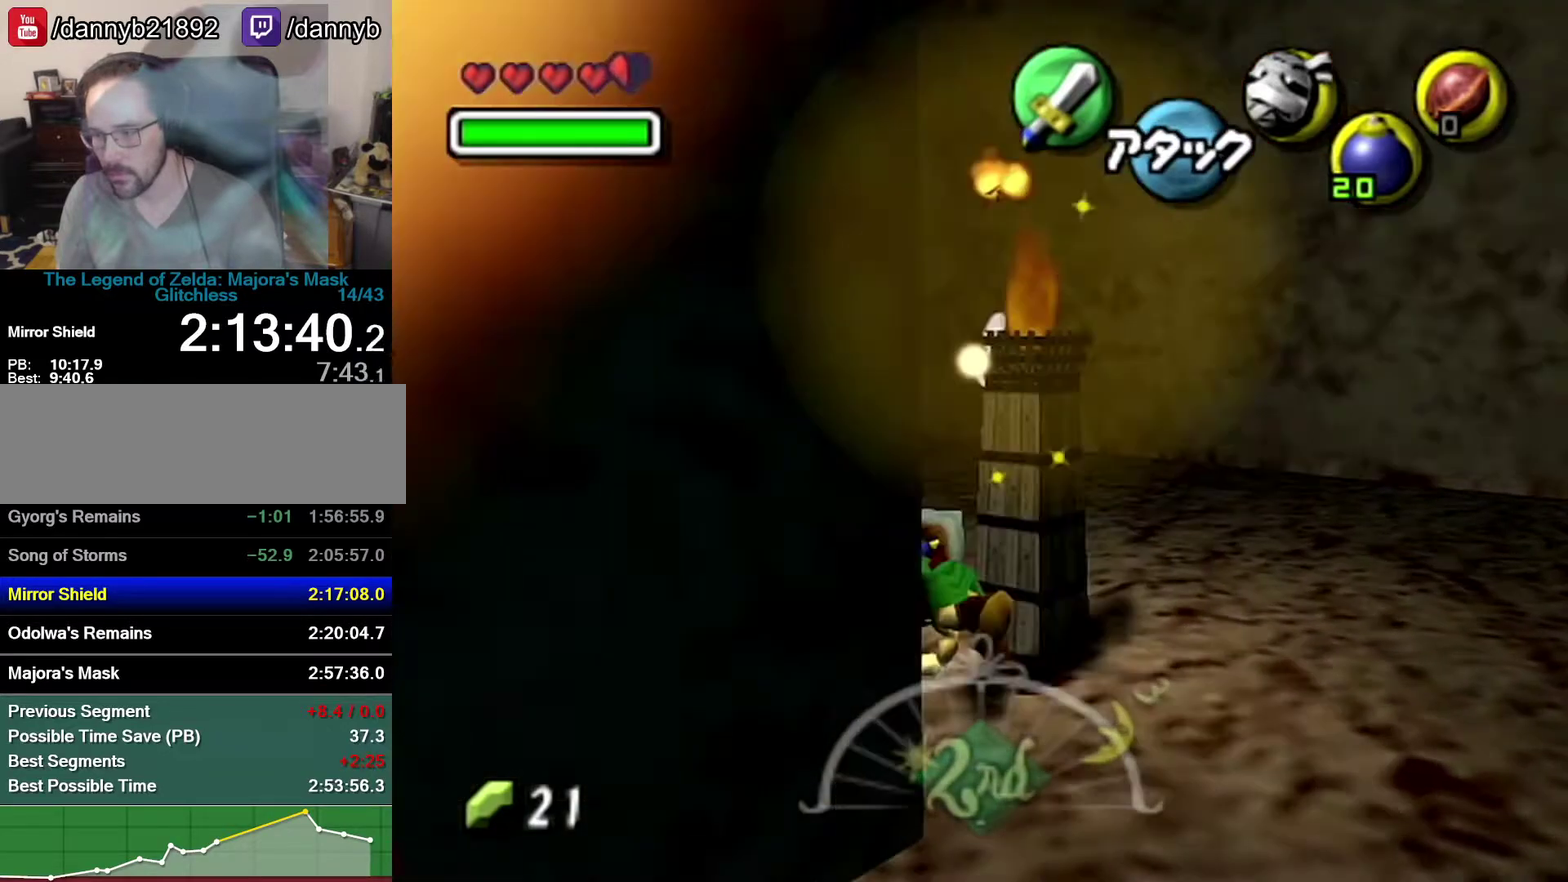
{"buttons": [], "left_stick": "up-left", "events": [[50, "A", "up"]]}
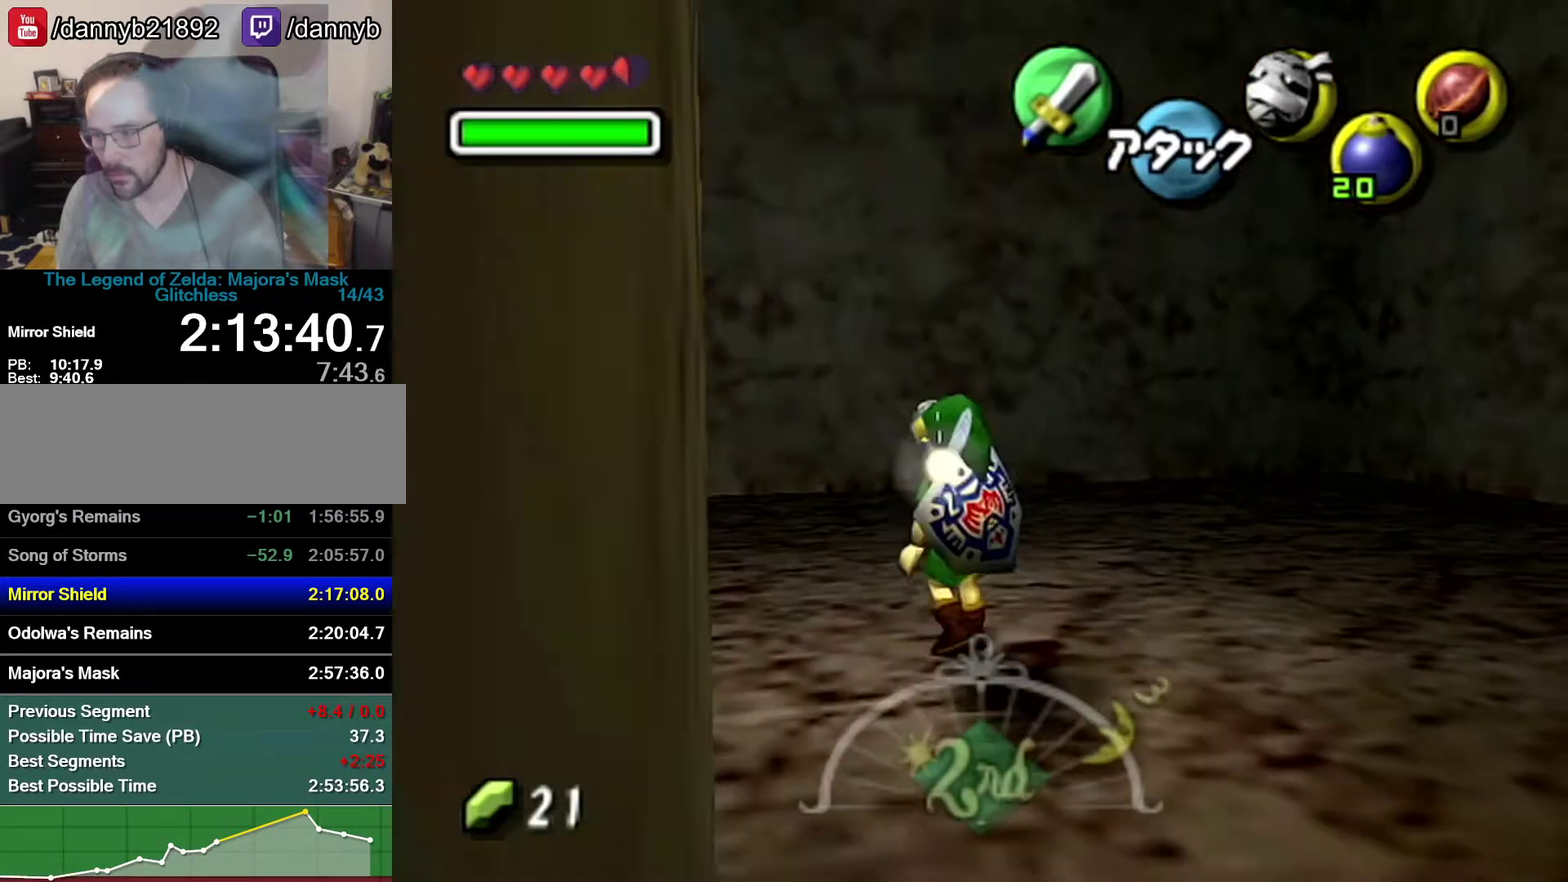
{"buttons": [], "left_stick": "up-left", "events": [[50, "A", "down"], [333, "A", "up"]]}
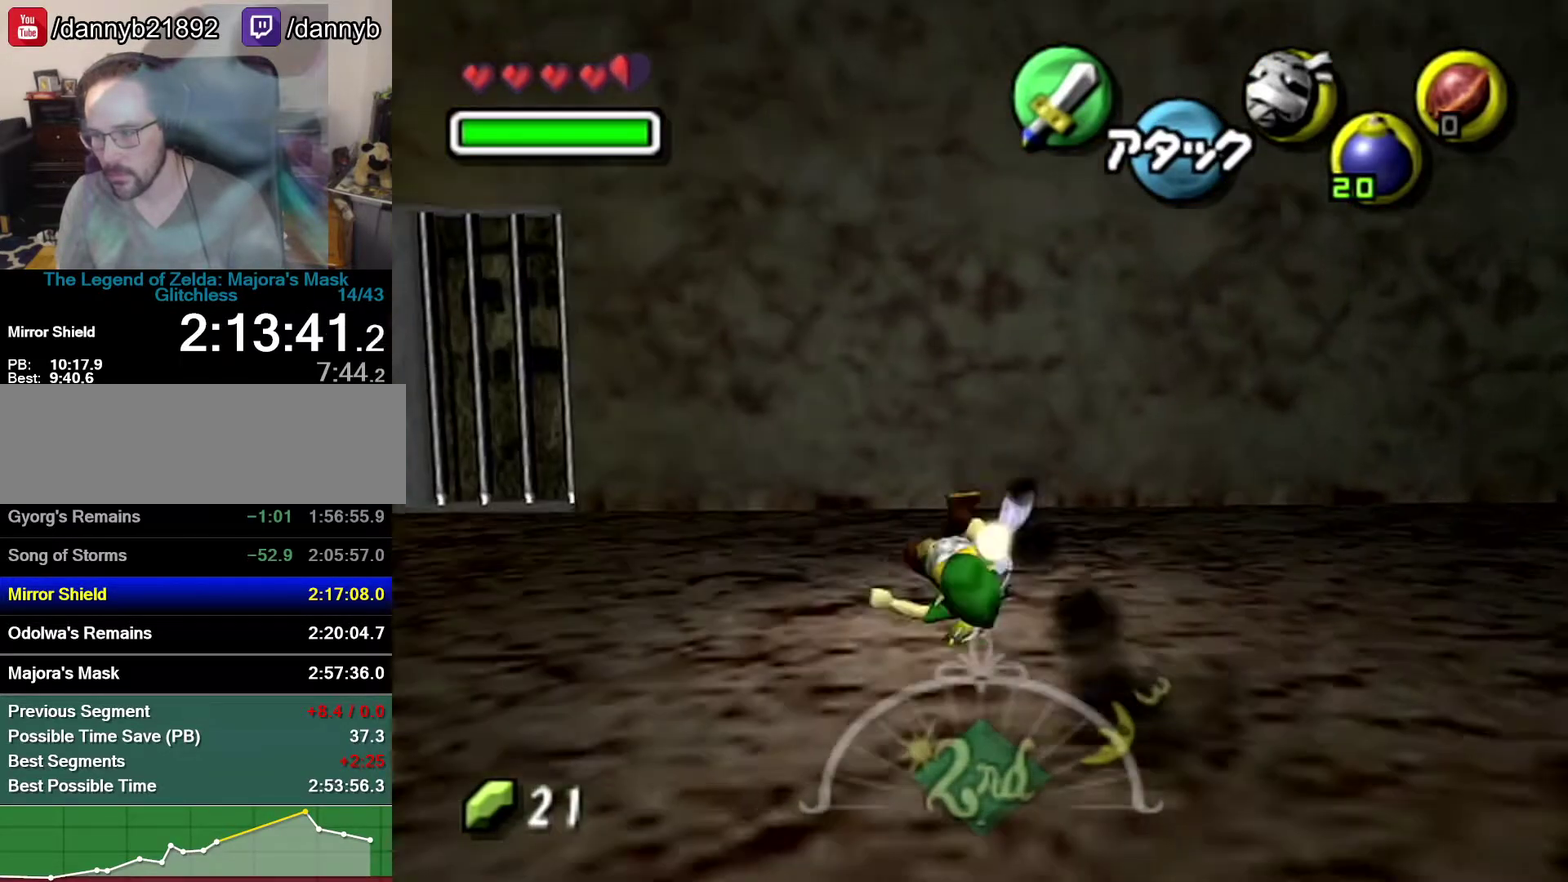
{"buttons": ["A"], "left_stick": "up-left", "events": [[333, "A", "down"]]}
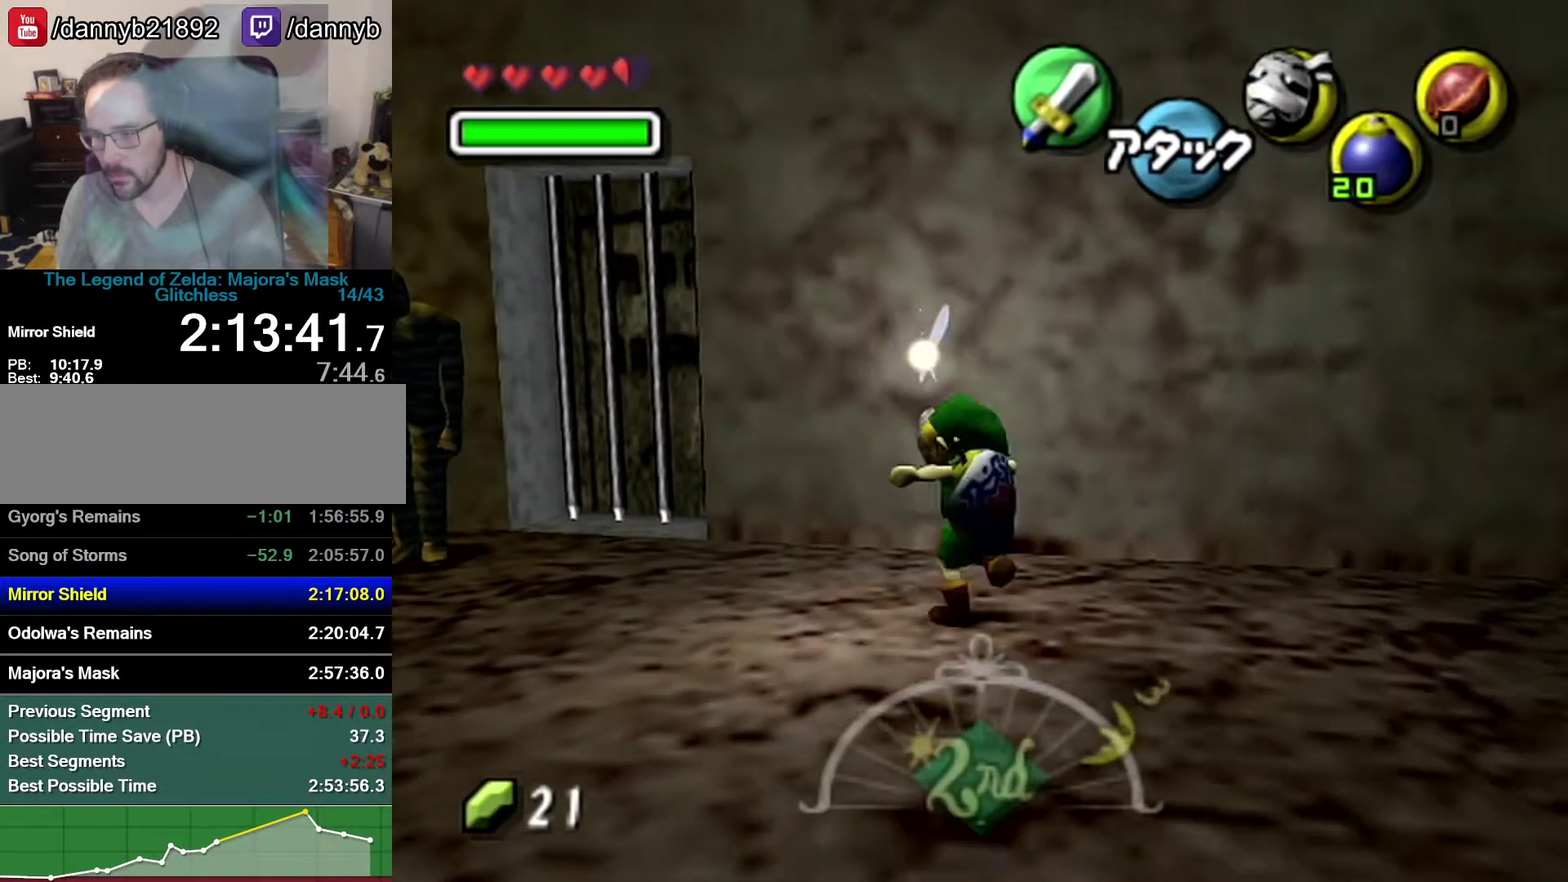
{"buttons": ["A"], "left_stick": "up-left", "events": [[17, "A", "up"], [83, "A", "down"], [183, "A", "up"], [300, "A", "down"], [333, "A", "up"], [400, "A", "down"]]}
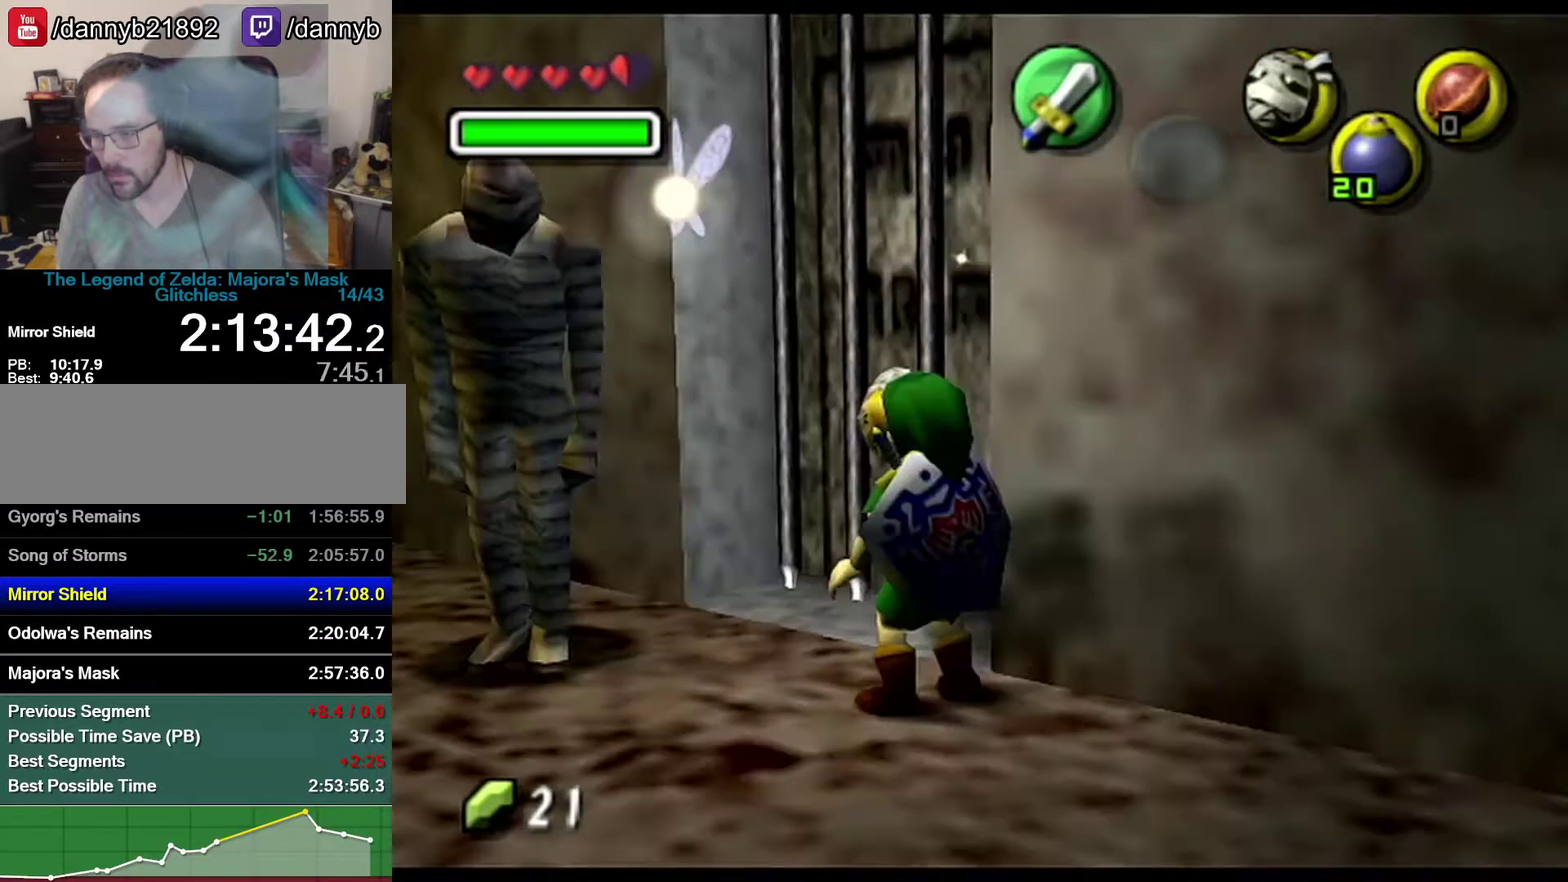
{"buttons": [], "left_stick": "center", "events": [[17, "A", "up"], [83, "left_stick", "center"]]}
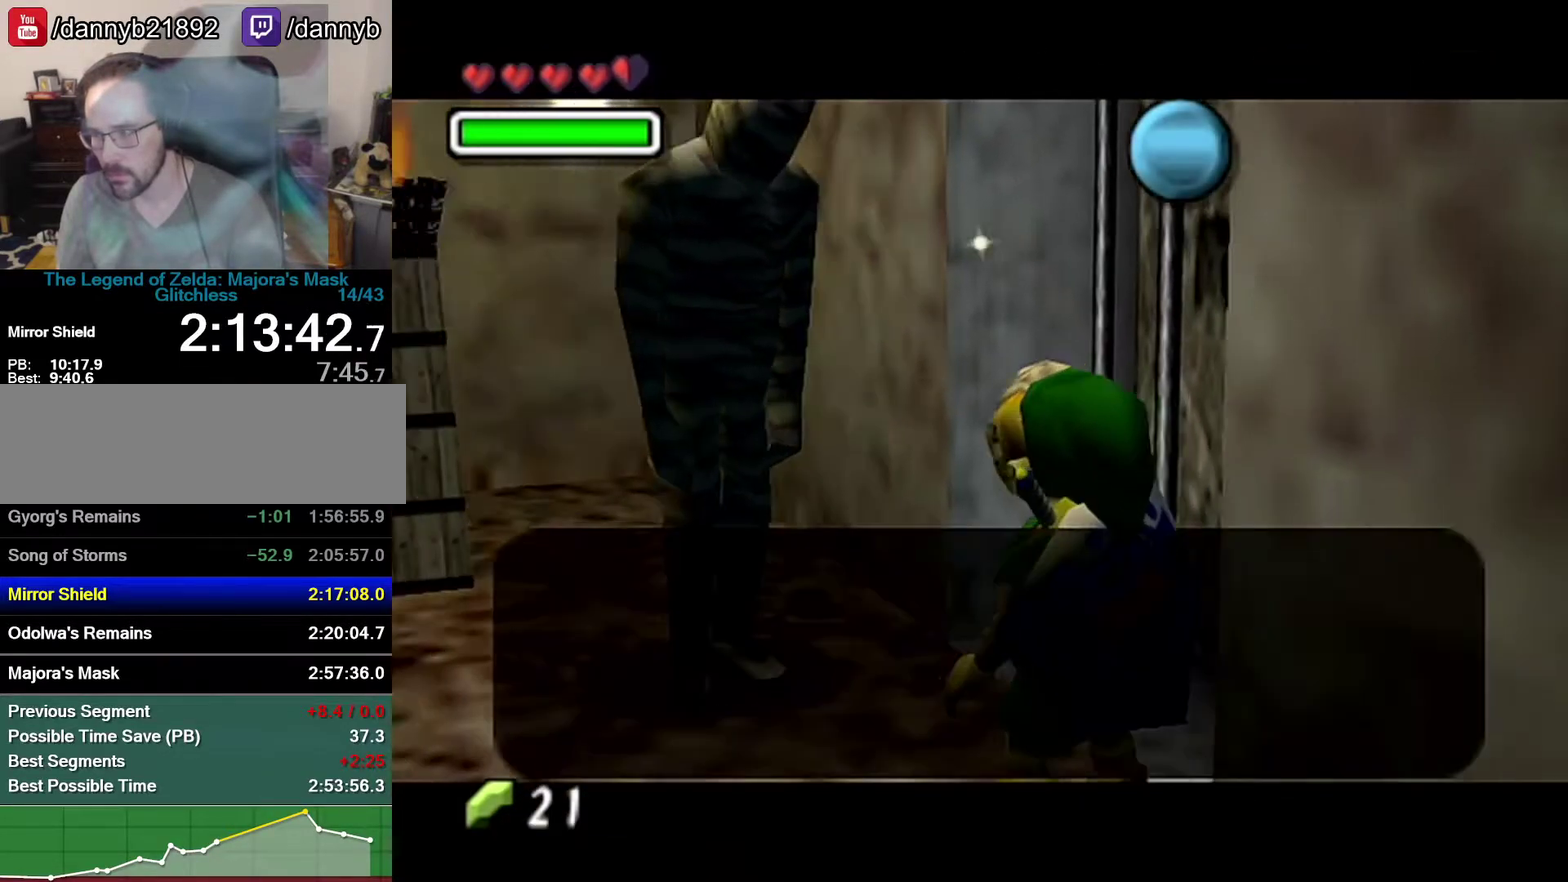
{"buttons": [], "left_stick": "center", "events": [[83, "A", "down"], [150, "A", "up"], [150, "B", "down"], [300, "B", "up"], [333, "A", "down"], [400, "A", "up"], [400, "B", "down"], [467, "B", "up"]]}
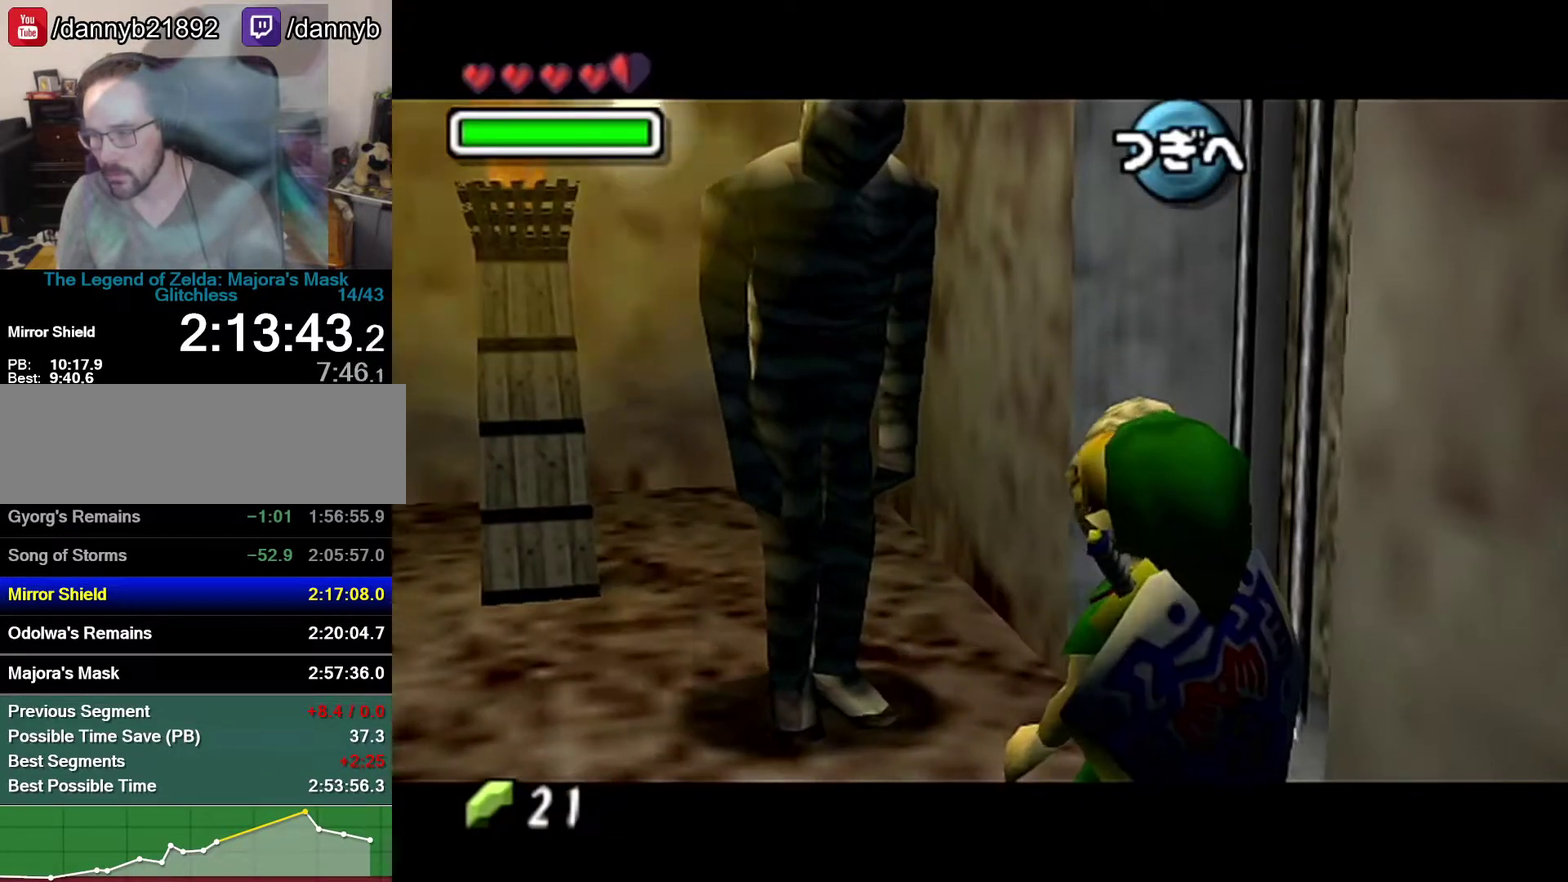
{"buttons": ["B"], "left_stick": "center", "events": [[233, "B", "down"], [300, "B", "up"], [367, "B", "down"]]}
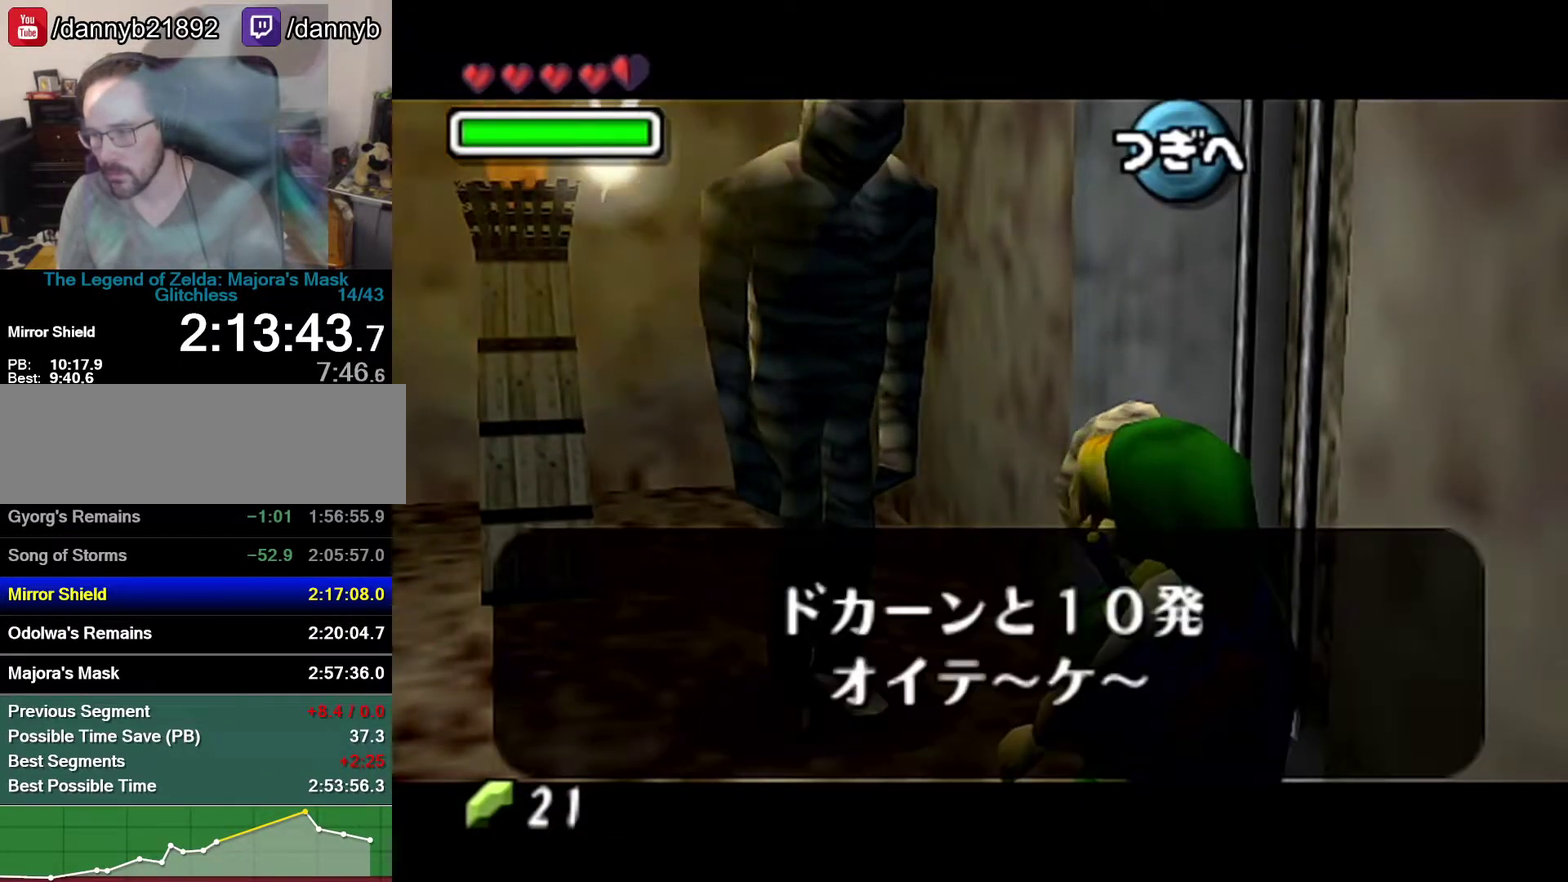
{"buttons": [], "left_stick": "center", "events": [[50, "B", "up"]]}
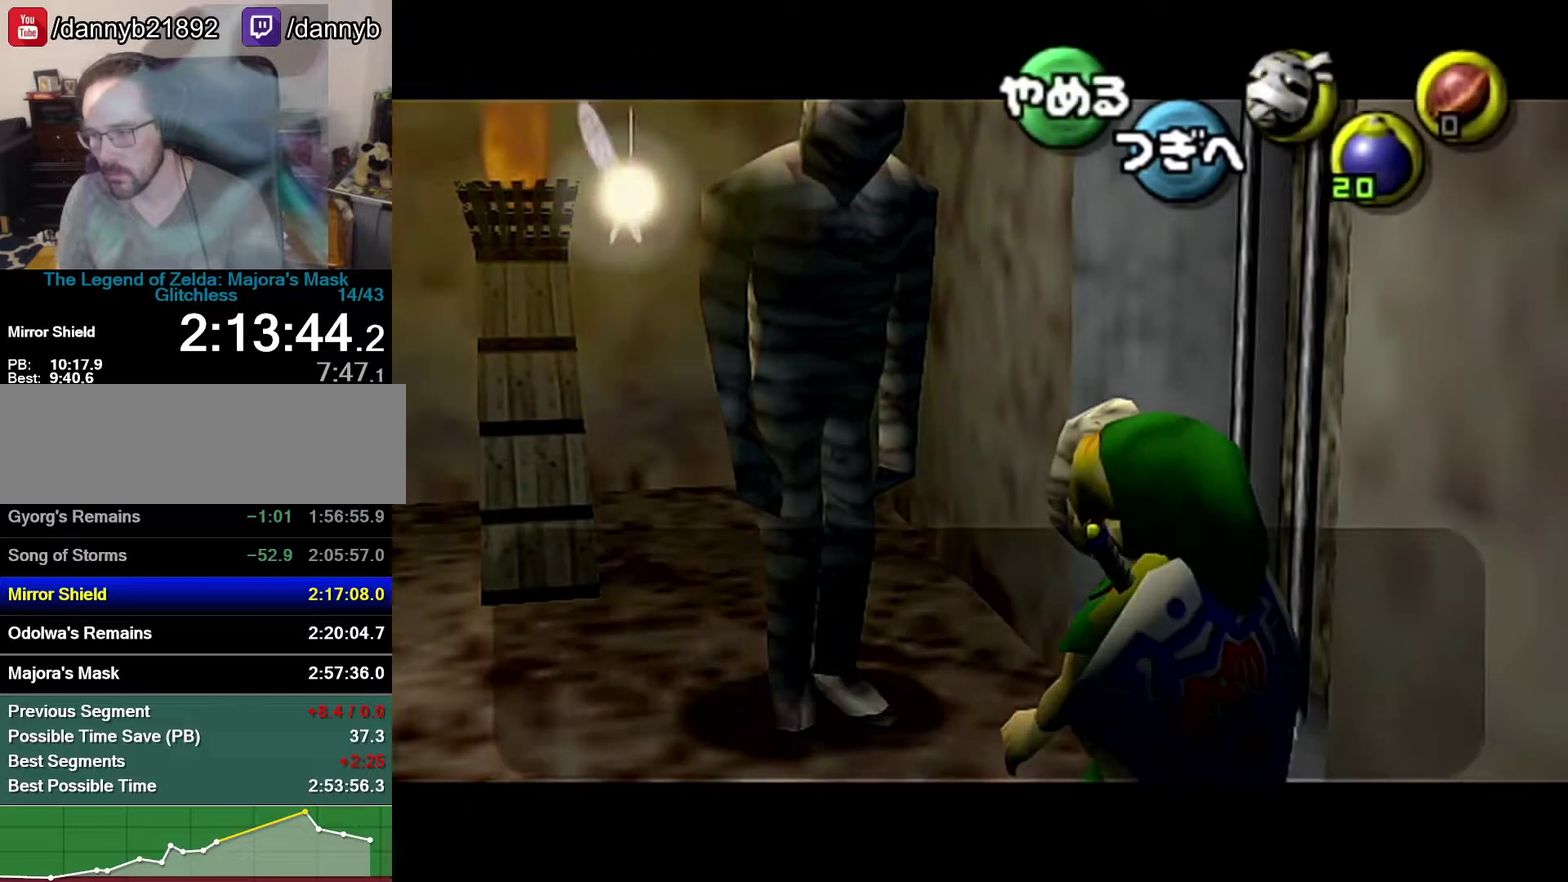
{"buttons": [], "left_stick": "center", "events": [[150, "C_DOWN", "down"], [217, "C_DOWN", "up"], [267, "C_DOWN", "down"], [333, "C_DOWN", "up"]]}
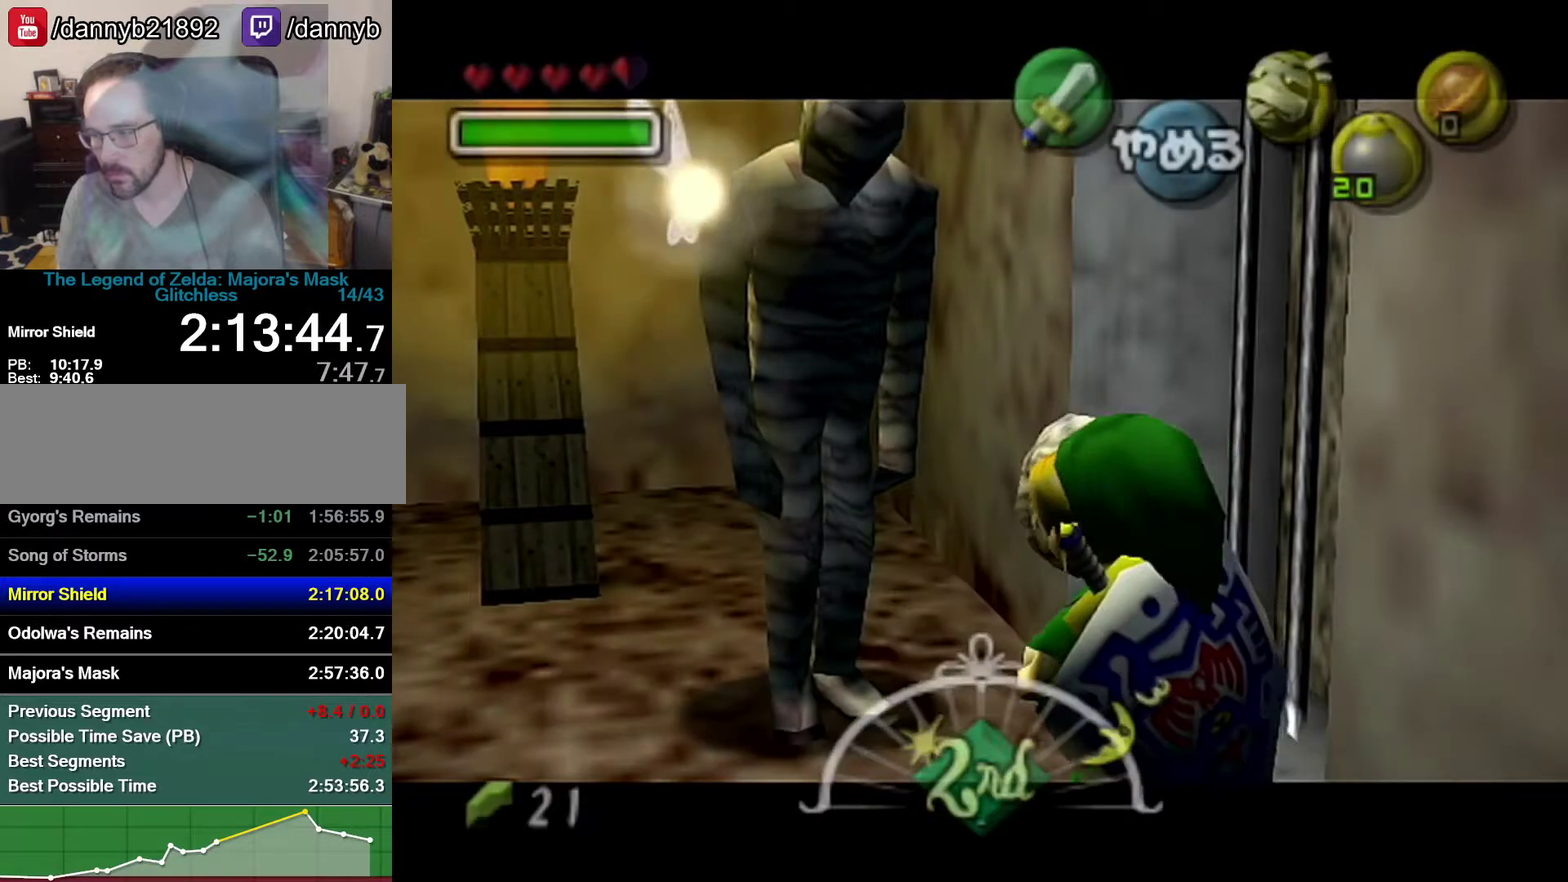
{"buttons": [], "left_stick": "center", "events": []}
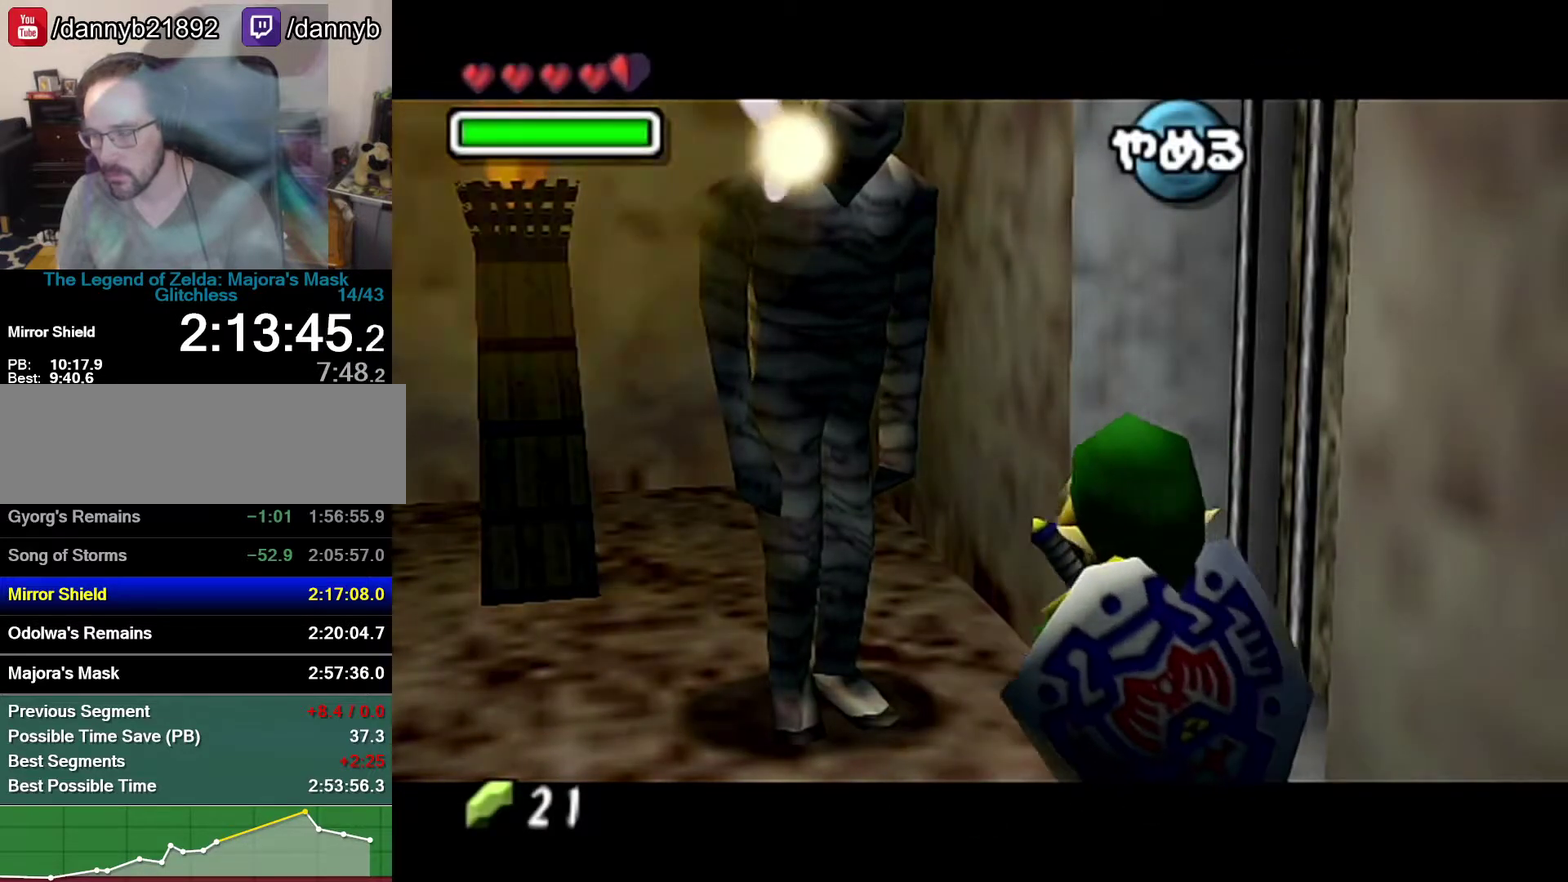
{"buttons": [], "left_stick": "center", "events": []}
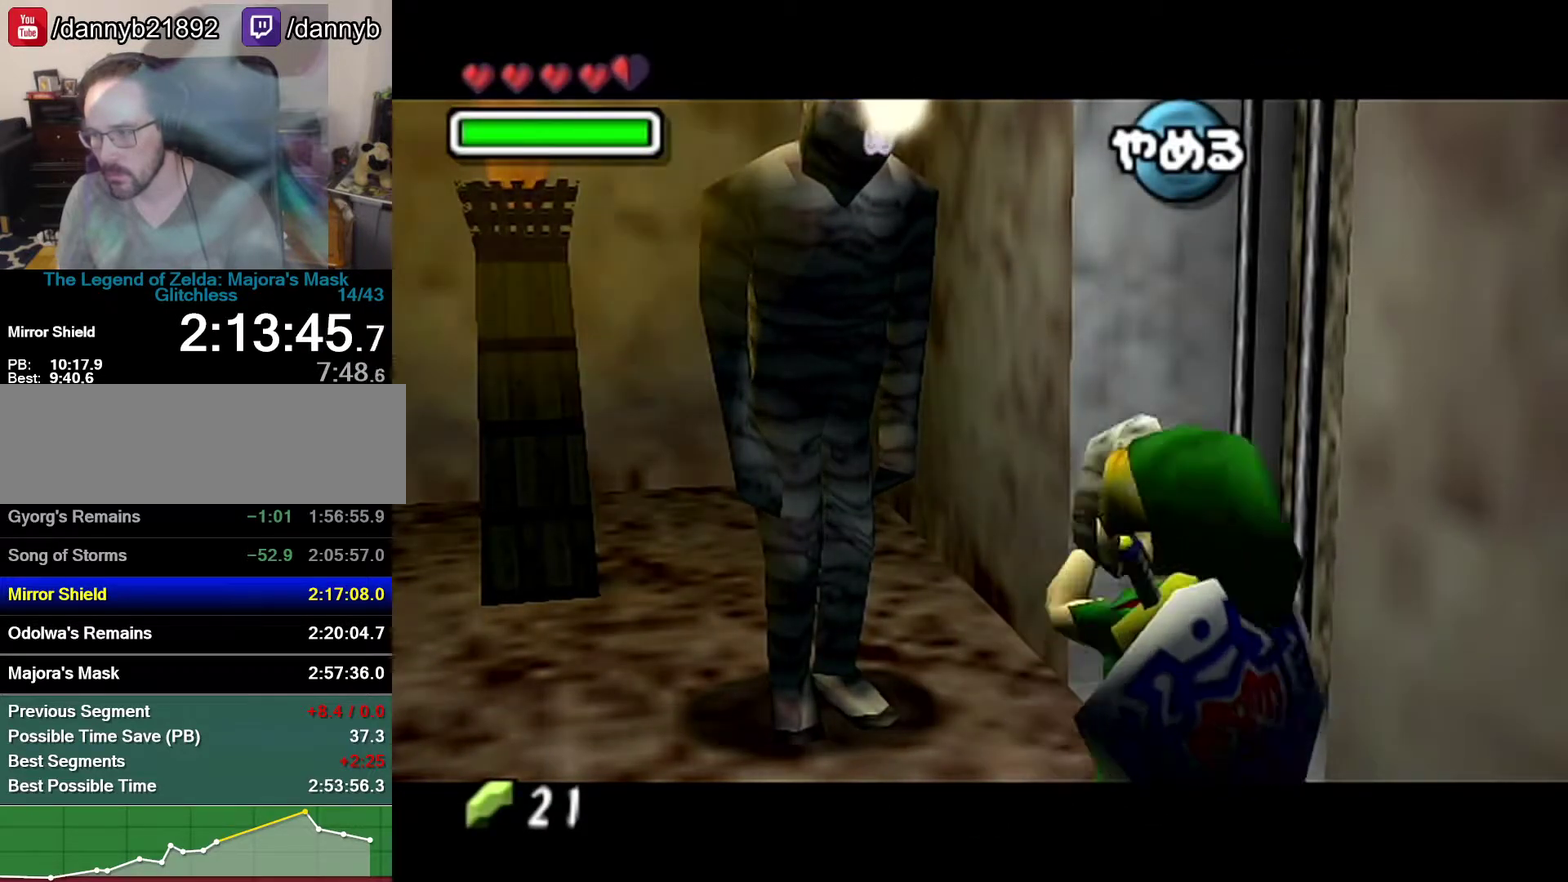
{"buttons": [], "left_stick": "center", "events": []}
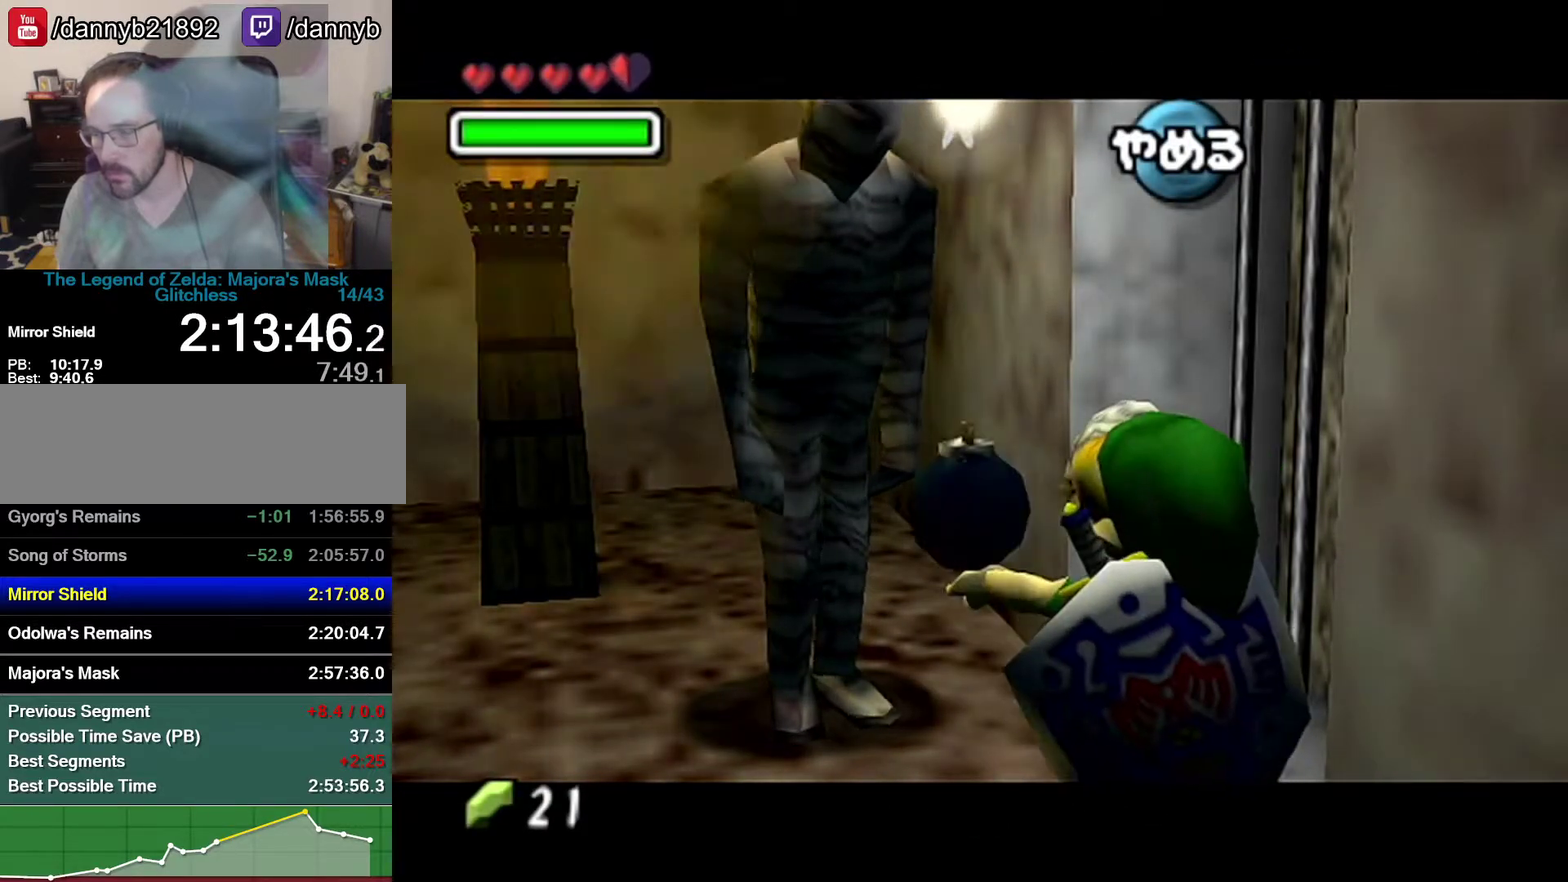
{"buttons": ["B"], "left_stick": "center", "events": [[483, "B", "down"]]}
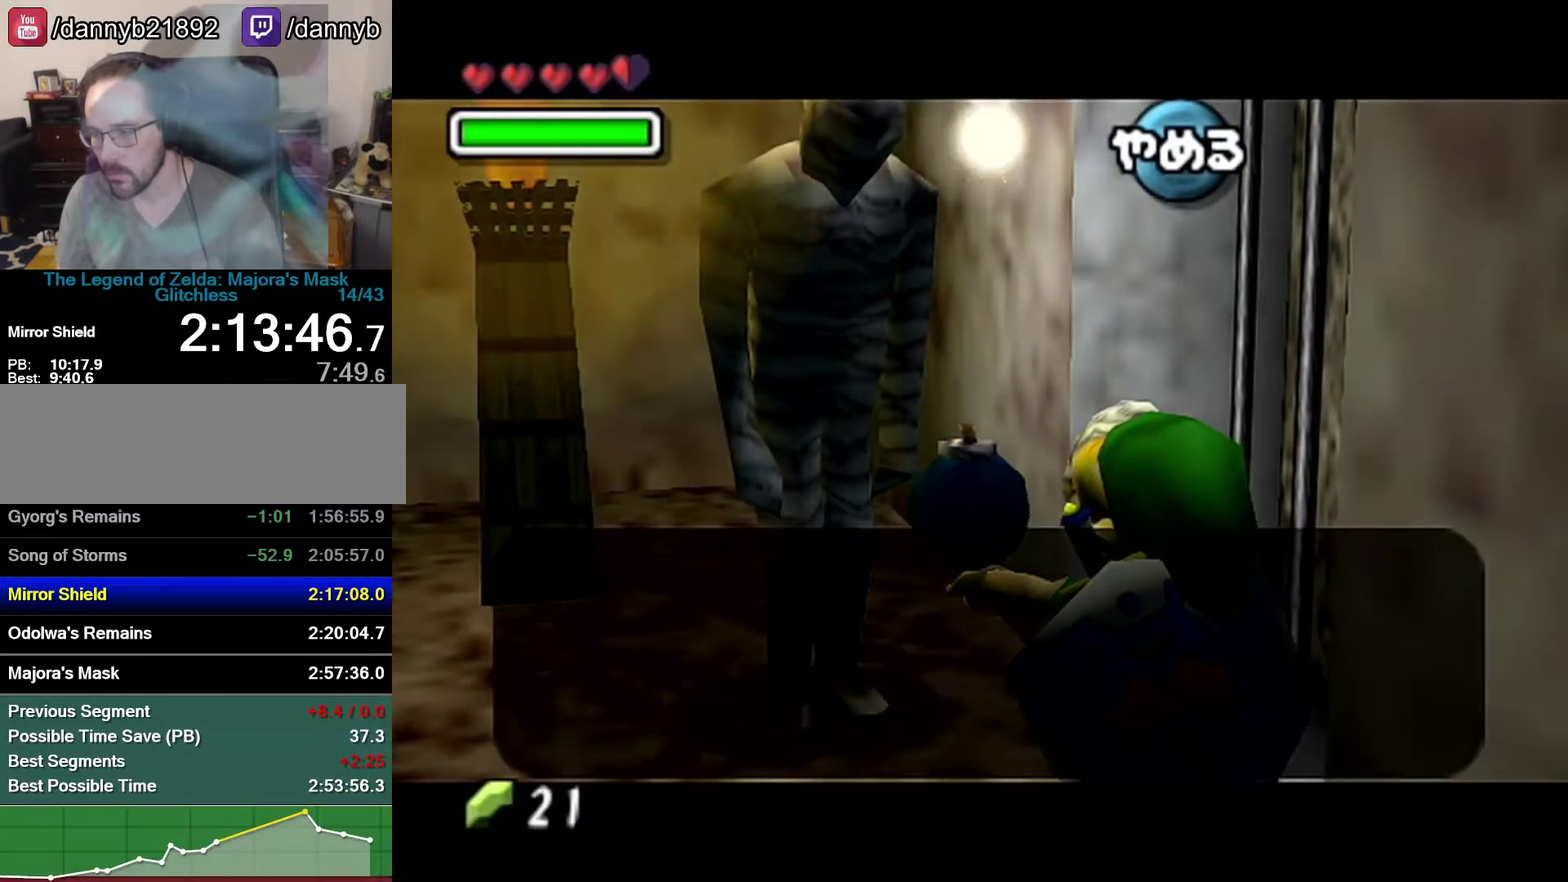
{"buttons": [], "left_stick": "center", "events": [[50, "B", "up"], [83, "A", "down"], [250, "A", "up"]]}